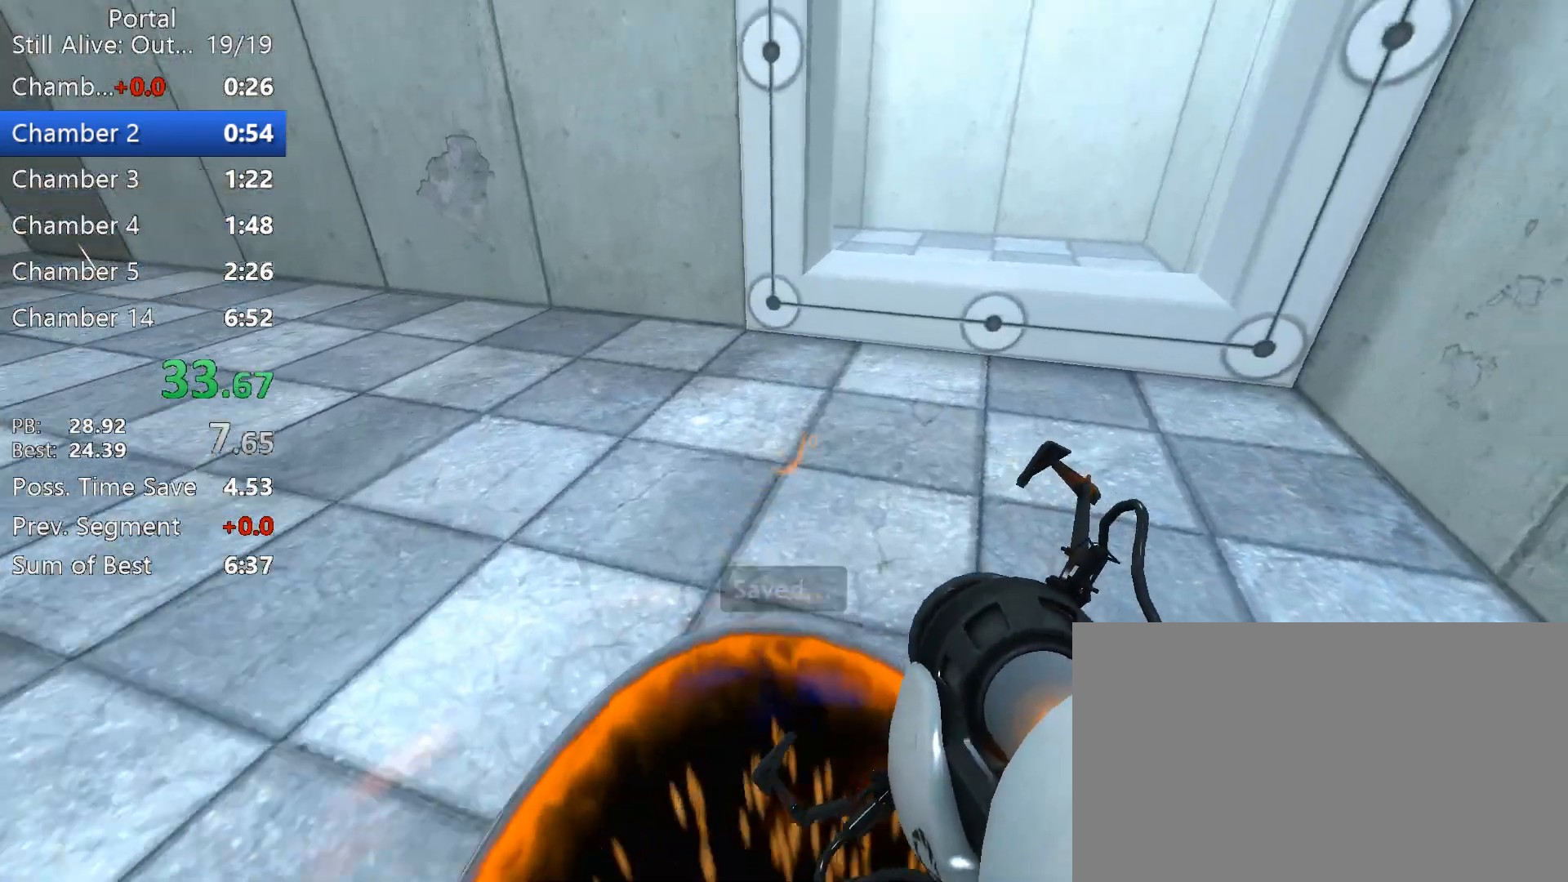
Gameplay with keyboard and mouse; each line is a JSON object with the keys and mouse buttons held at the frame after it. "events" lists presses ("down") and releases ("up") of "1", "2", "3", "4", "5", "a", "alt", "c", "caps_lock", "ctrl", "d", "e", "f", "g", "q", "r", "s", "shift", "space", "t", "tab", "v", "w", "x", "z", "mouse_left", "mouse_right", "mouse_wheel_up" and "mouse_wheel_down" between this image and that frame as [ms after this image, input, new state], when the widget could be followed in between. "mouse_left", "mouse_right", "mouse_wheel_up", "mouse_wheel_down" = the "left", "right", "wheel_up", "wheel_down" buttons of the "mouse" list. No other keys are recorded. Mouse movement is not recorded.
{"keys": [], "mouse": ["wheel_up"], "events": [[217, "mouse_left", "down"], [317, "mouse_left", "up"], [367, "mouse_wheel_up", "down"]]}
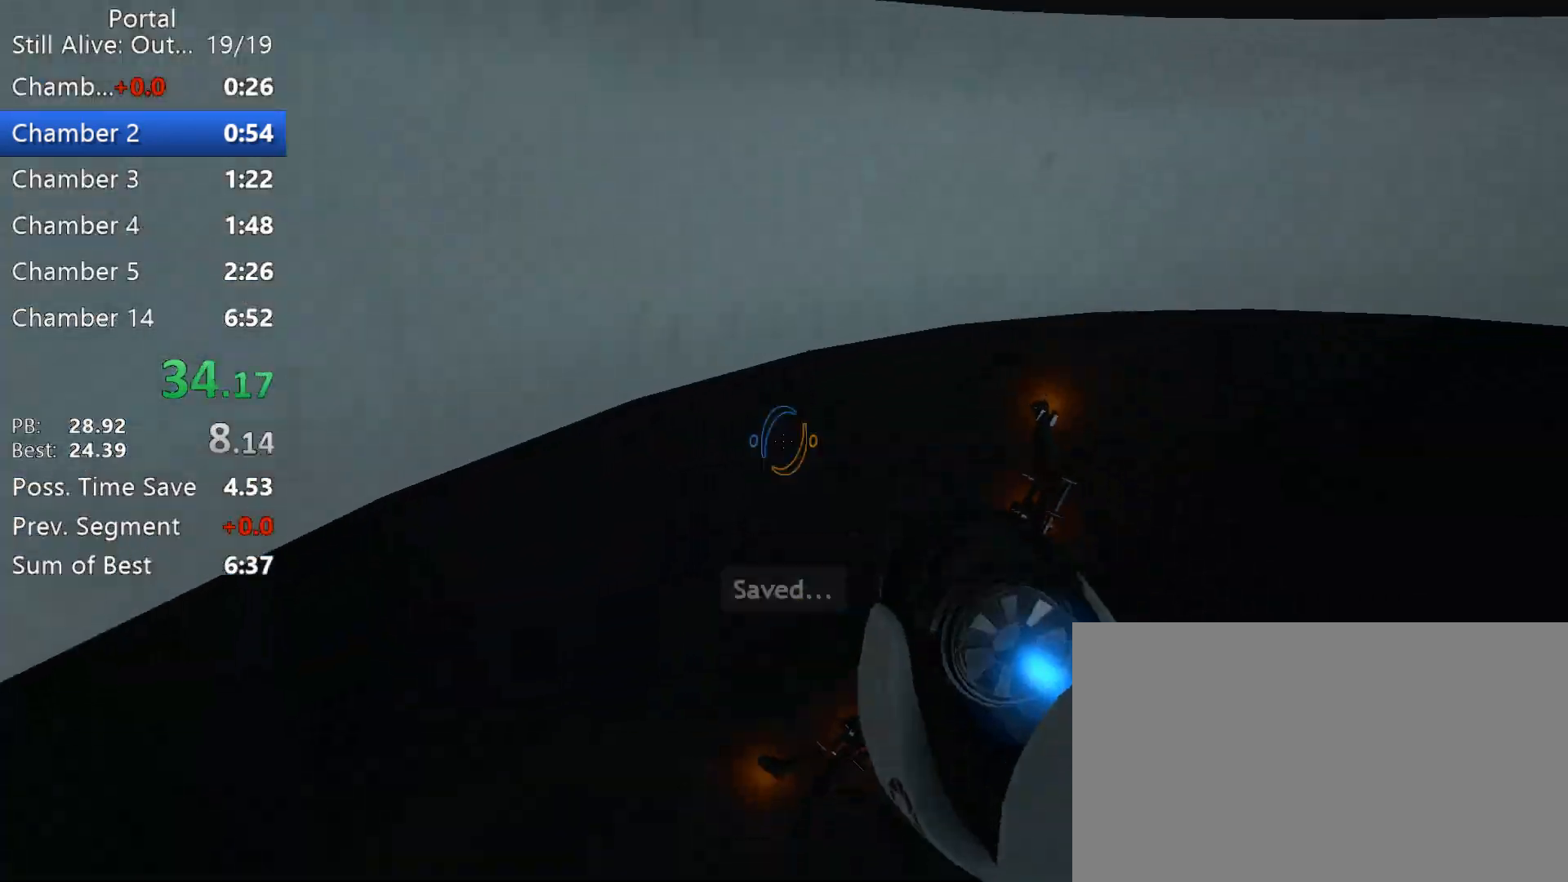
{"keys": ["d"], "mouse": [], "events": [[150, "mouse_wheel_up", "up"], [233, "d", "down"]]}
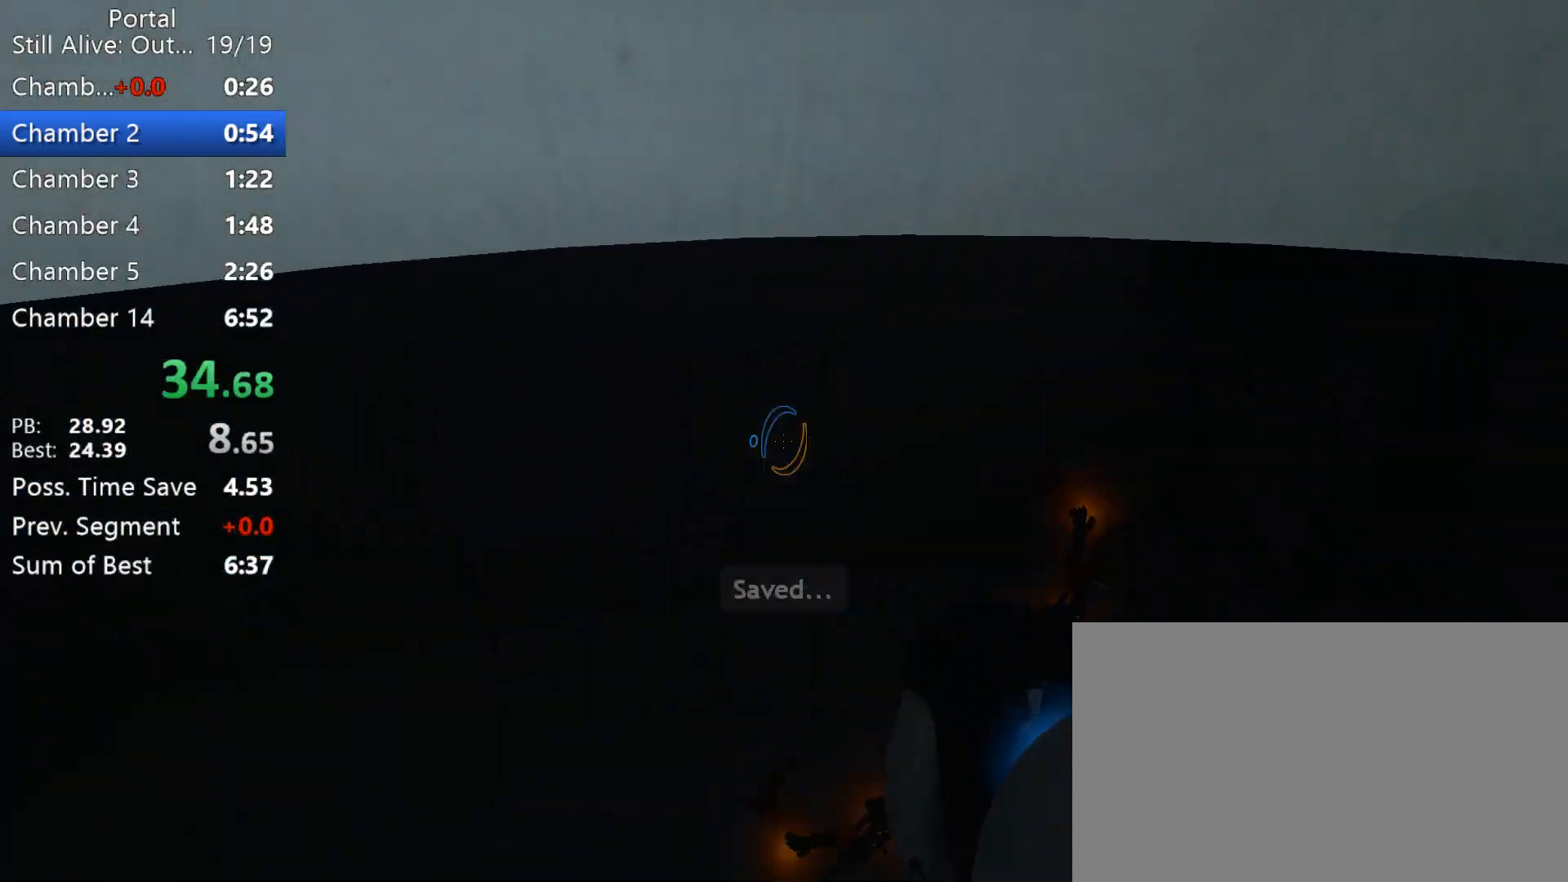
{"keys": [], "mouse": [], "events": [[17, "d", "up"], [67, "a", "down"], [200, "a", "up"], [400, "1", "down"], [433, "1", "up"]]}
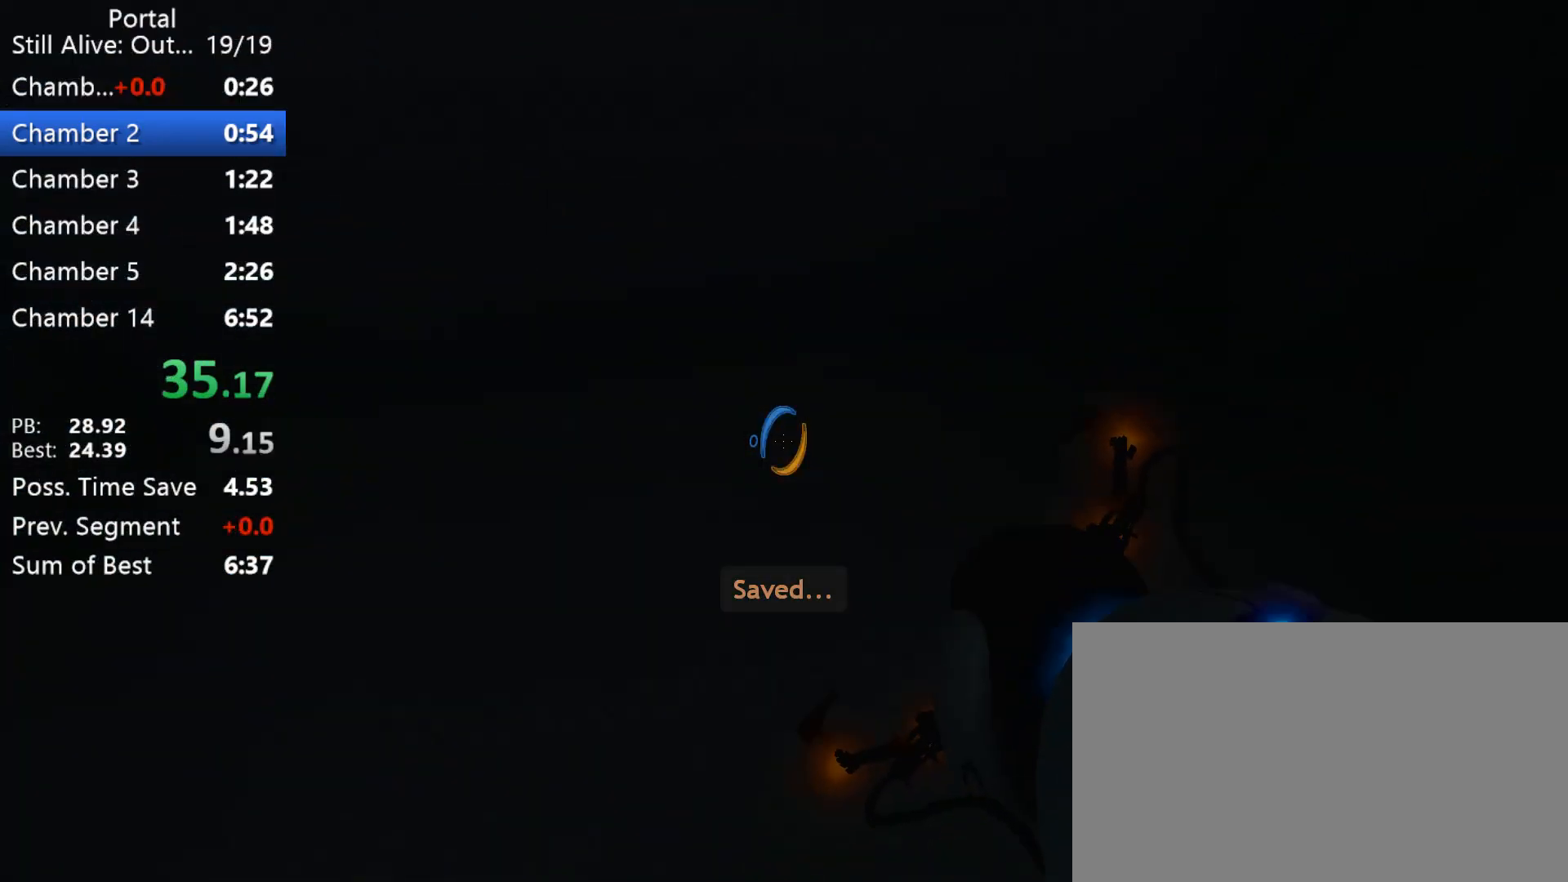
{"keys": [], "mouse": [], "events": [[133, "mouse_right", "down"], [267, "mouse_right", "up"]]}
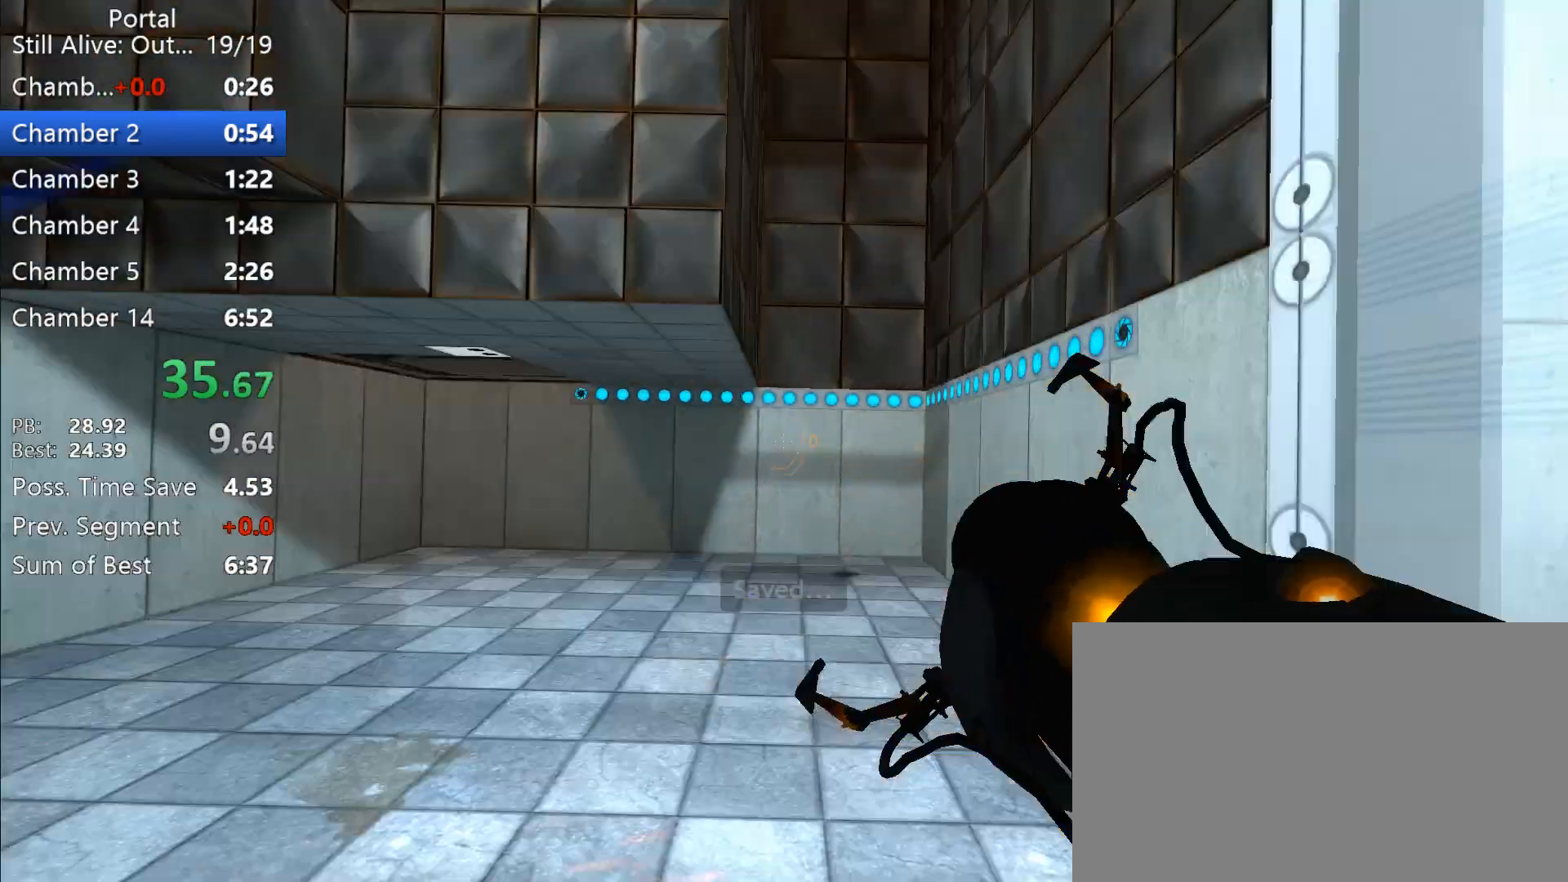
{"keys": ["a"], "mouse": [], "events": [[50, "a", "down"]]}
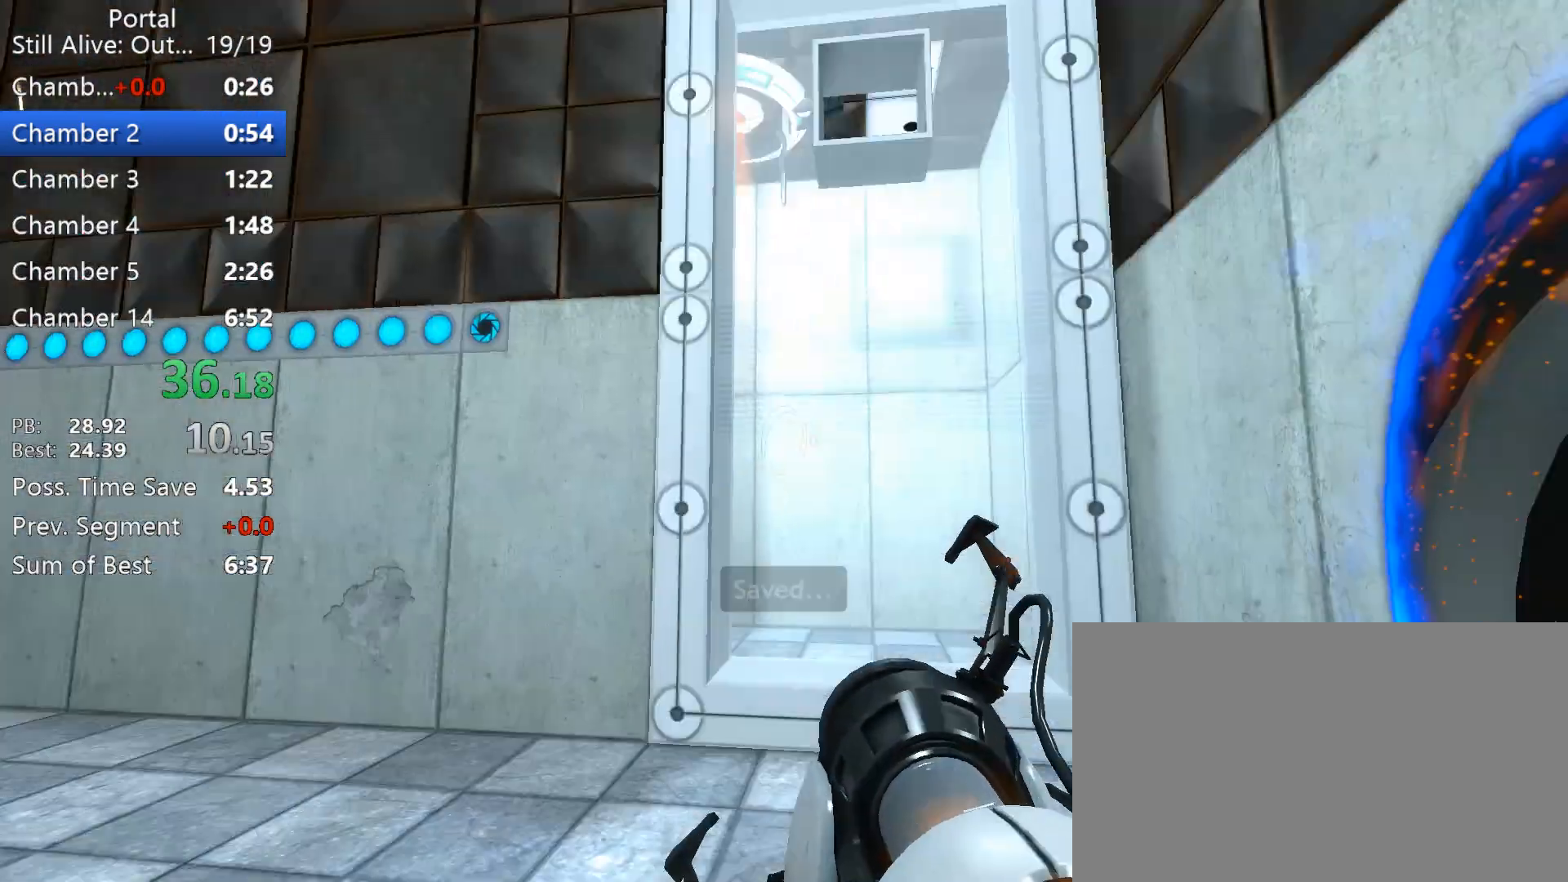
{"keys": ["a"], "mouse": [], "events": []}
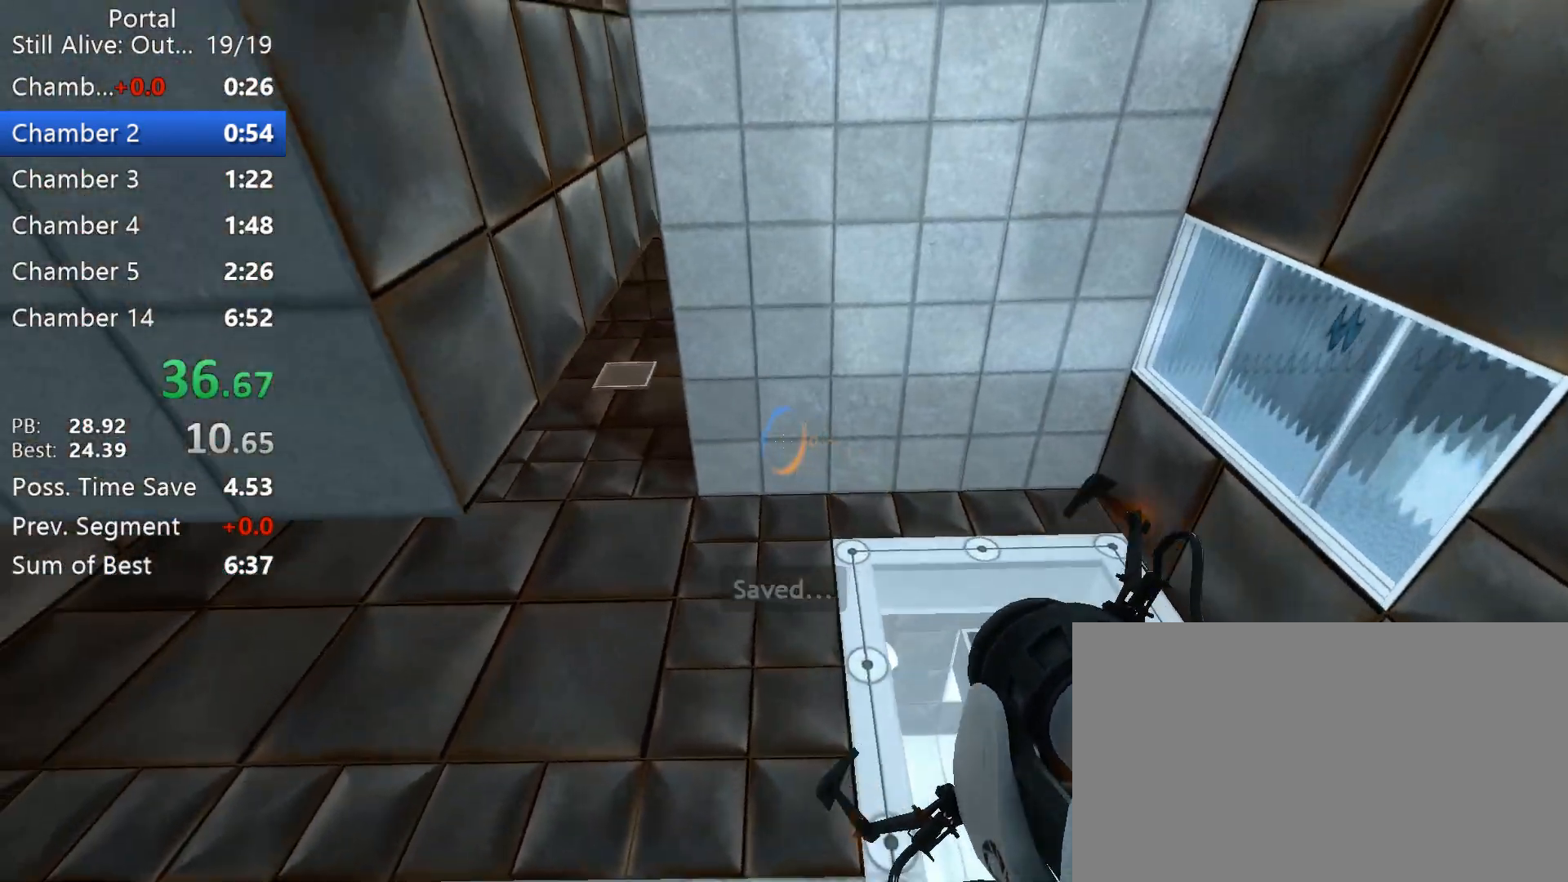
{"keys": [], "mouse": [], "events": [[83, "a", "up"], [83, "d", "down"], [83, "s", "down"], [133, "mouse_left", "down"], [167, "d", "up"], [167, "s", "up"], [267, "mouse_left", "up"]]}
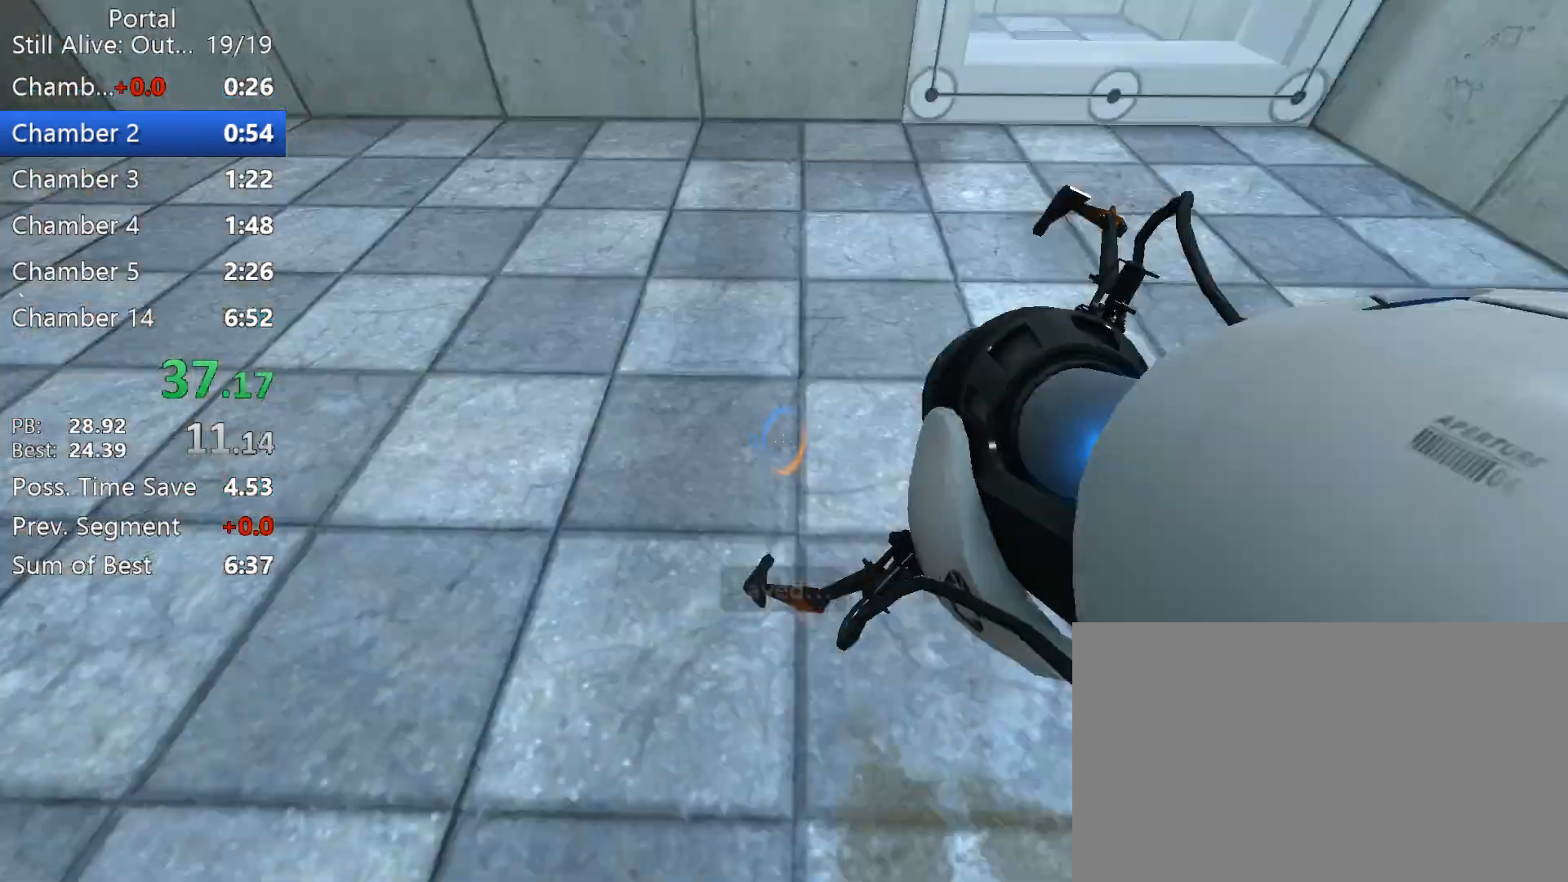
{"keys": [], "mouse": [], "events": [[133, "mouse_right", "down"], [233, "mouse_right", "up"]]}
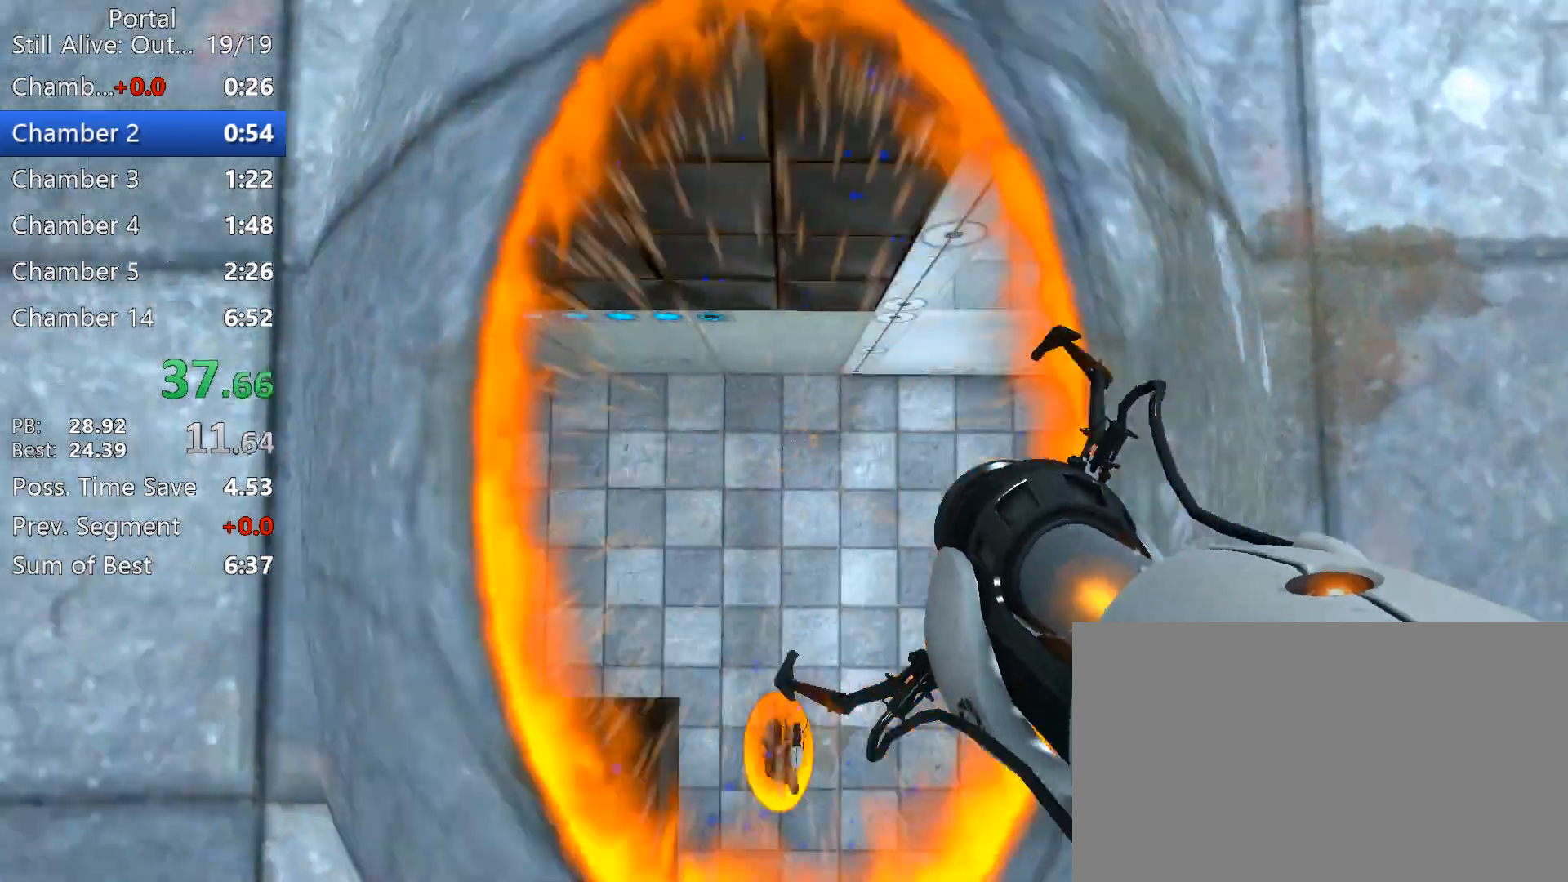
{"keys": [], "mouse": [], "events": [[200, "mouse_right", "down"], [300, "mouse_right", "up"]]}
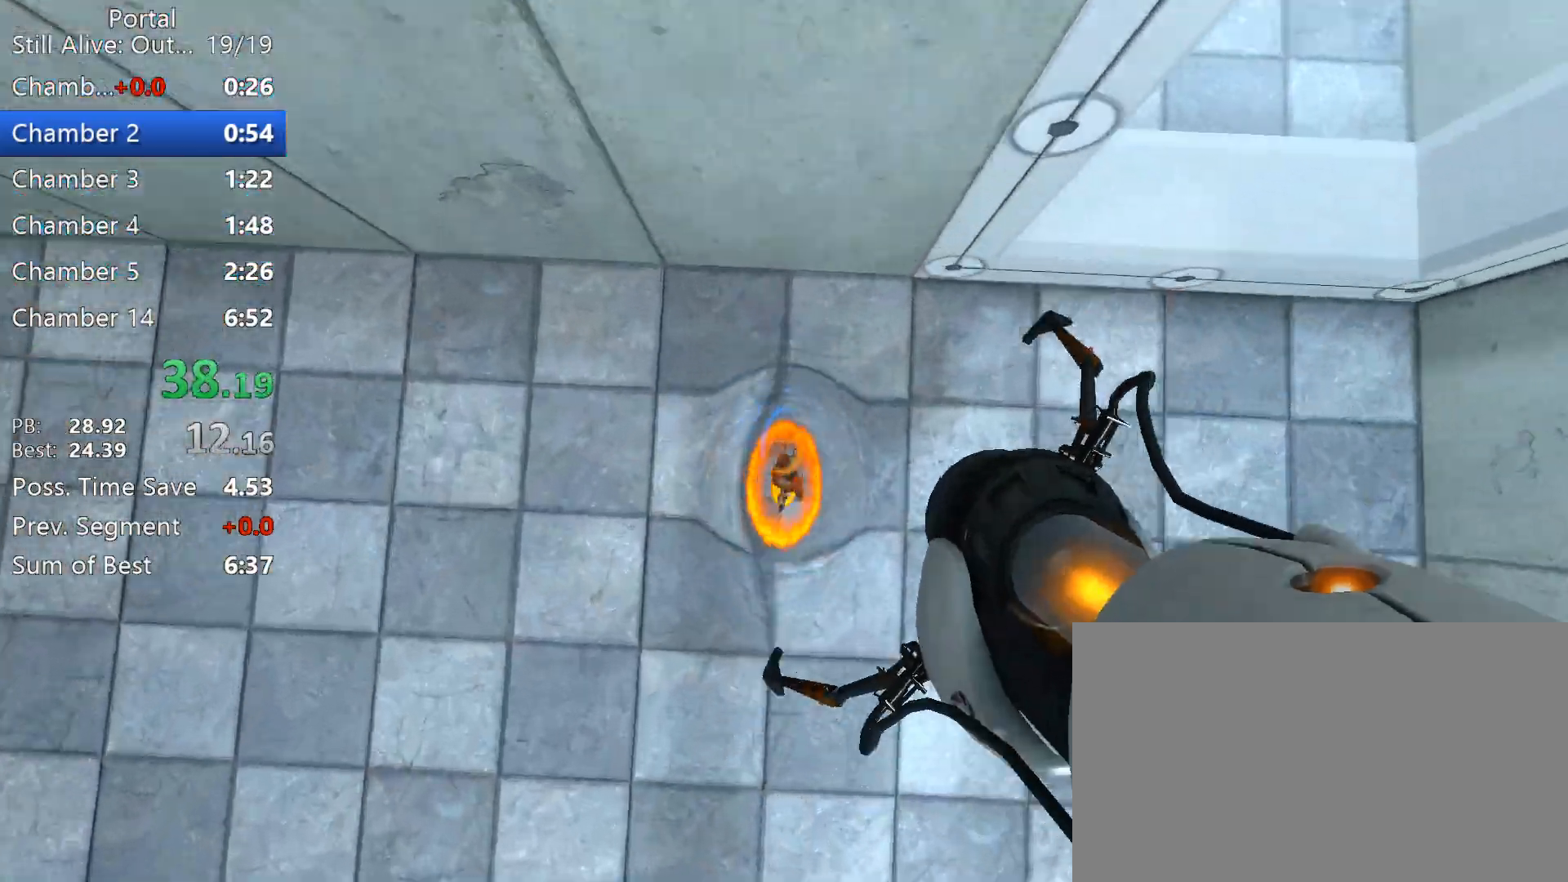
{"keys": [], "mouse": [], "events": [[400, "mouse_left", "down"], [500, "mouse_left", "up"]]}
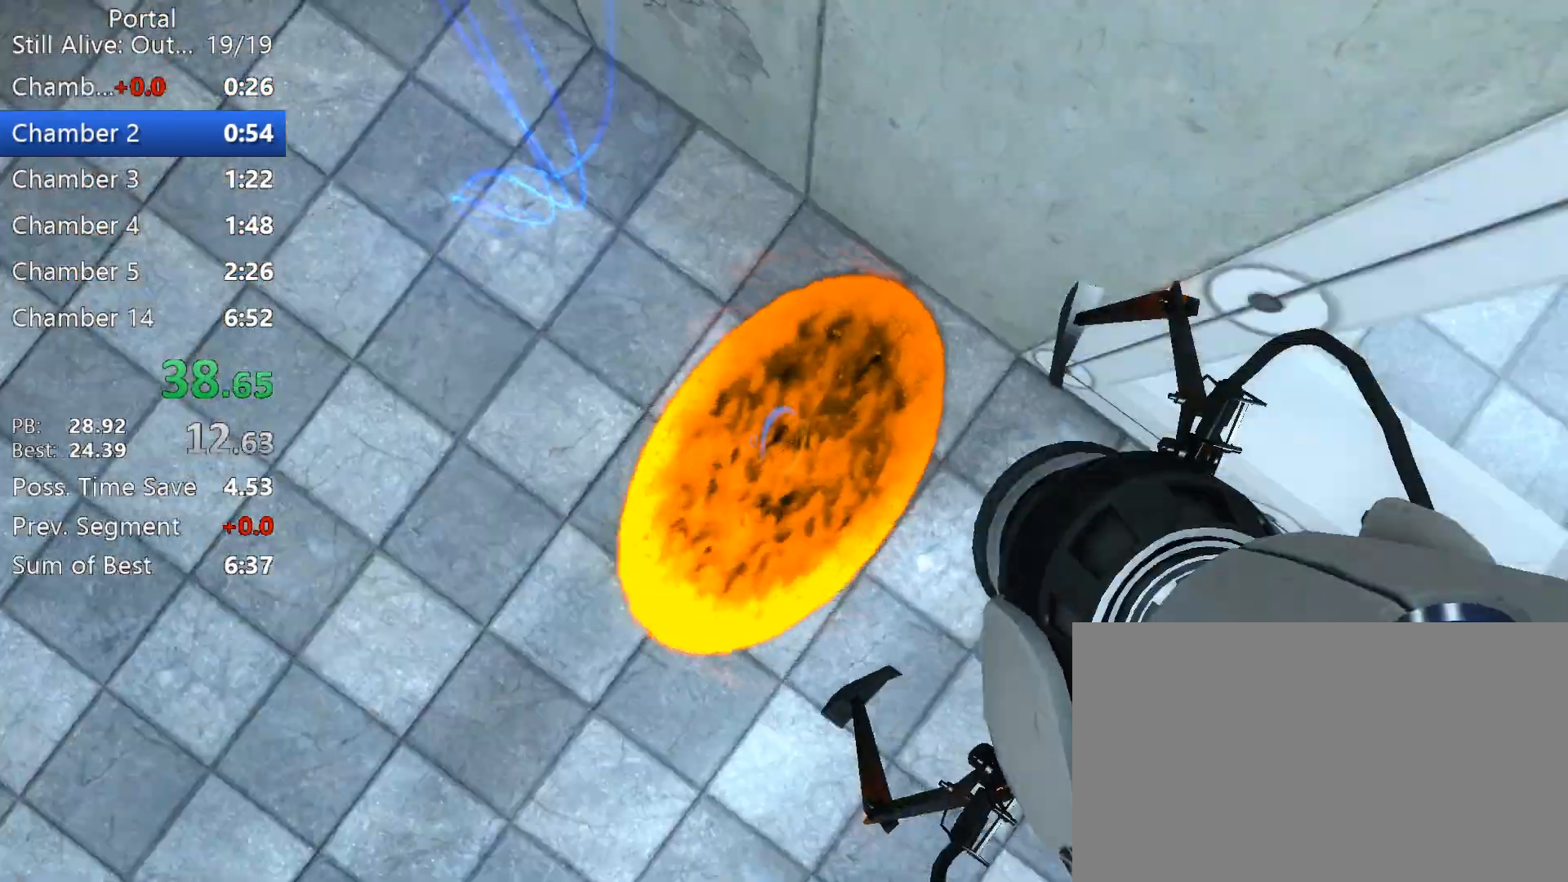
{"keys": [], "mouse": [], "events": []}
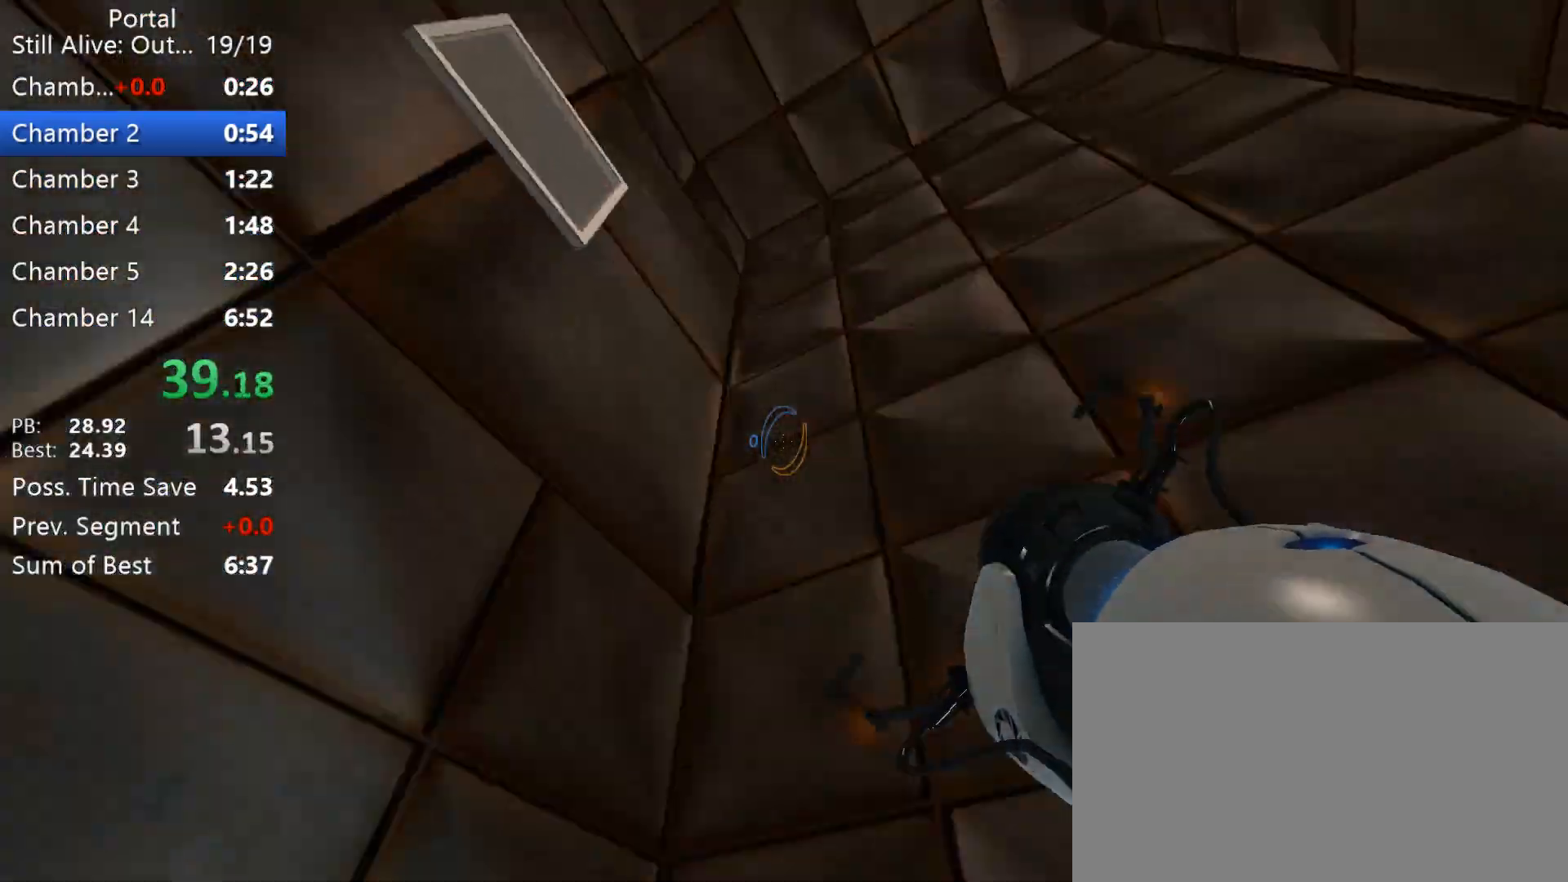
{"keys": [], "mouse": [], "events": []}
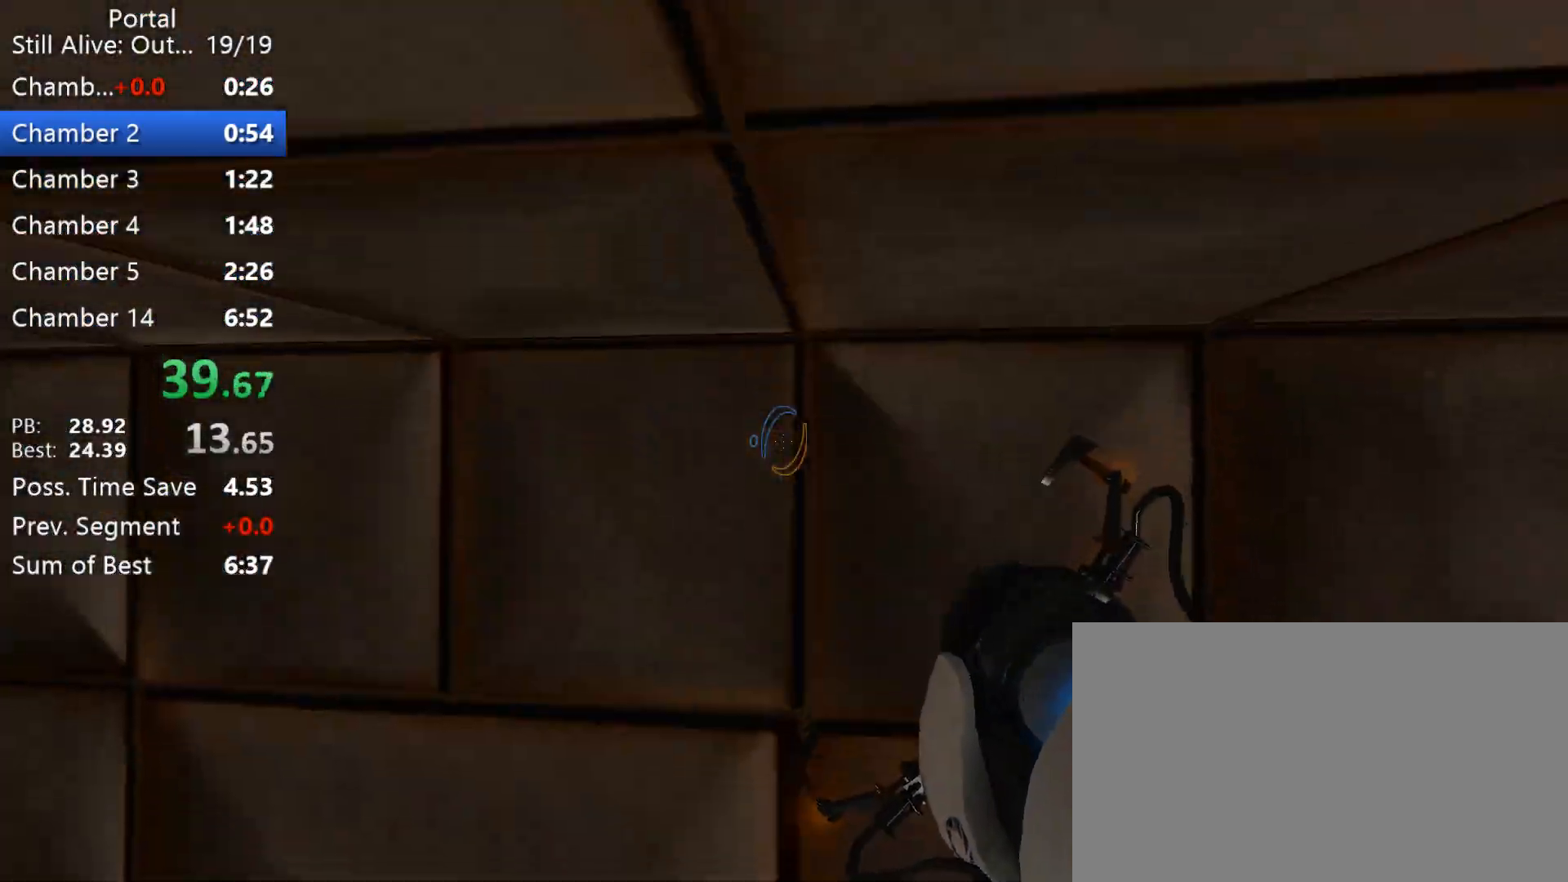
{"keys": [], "mouse": ["left"], "events": [[450, "mouse_left", "down"]]}
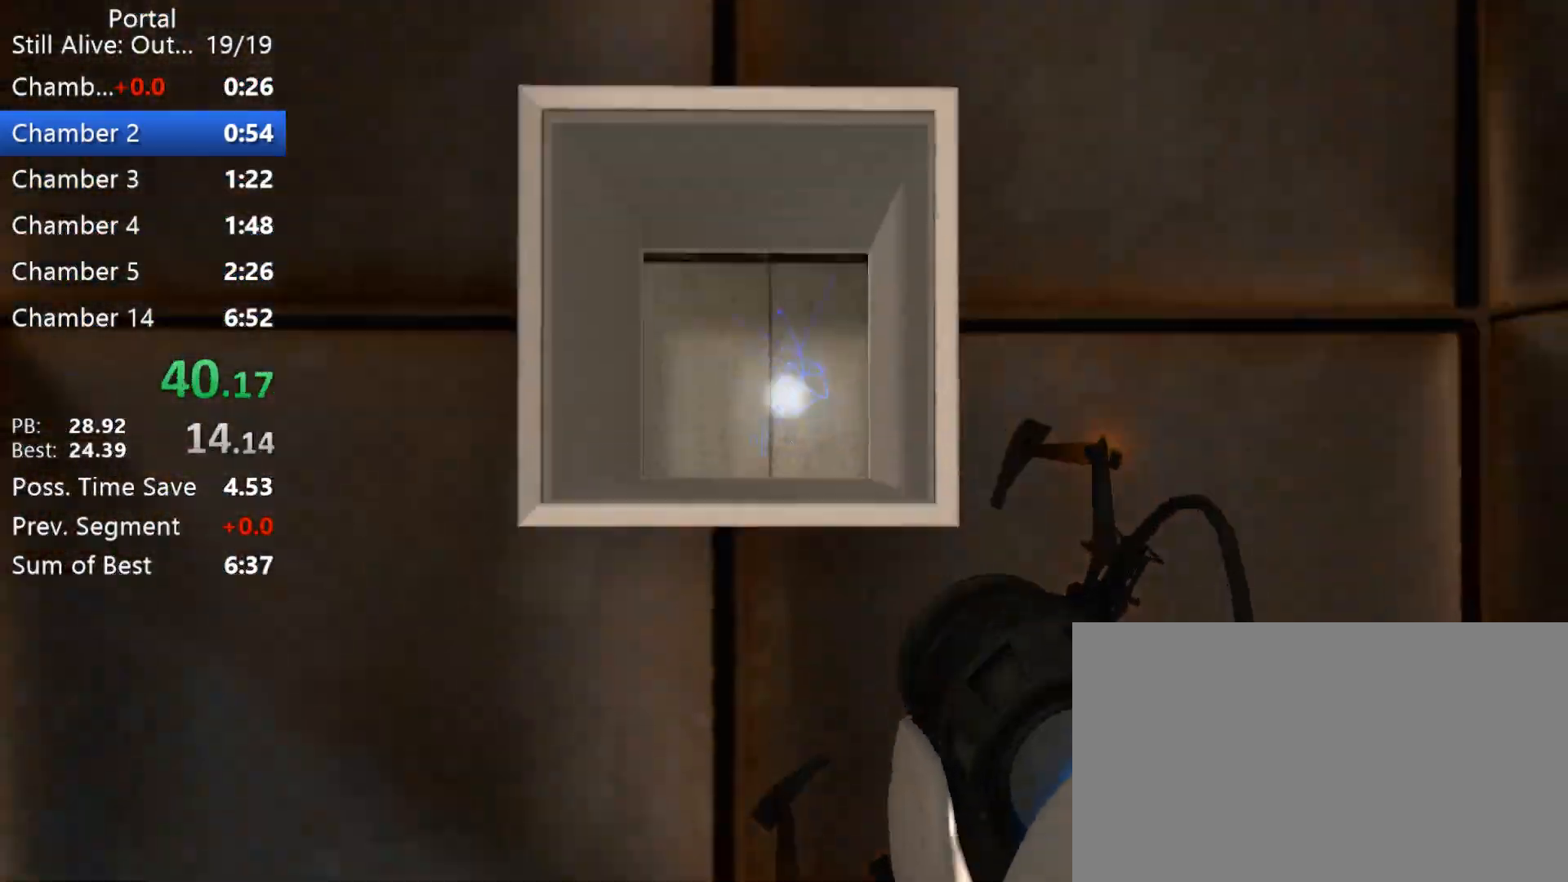
{"keys": [], "mouse": ["right"], "events": [[100, "mouse_left", "up"], [467, "mouse_right", "down"]]}
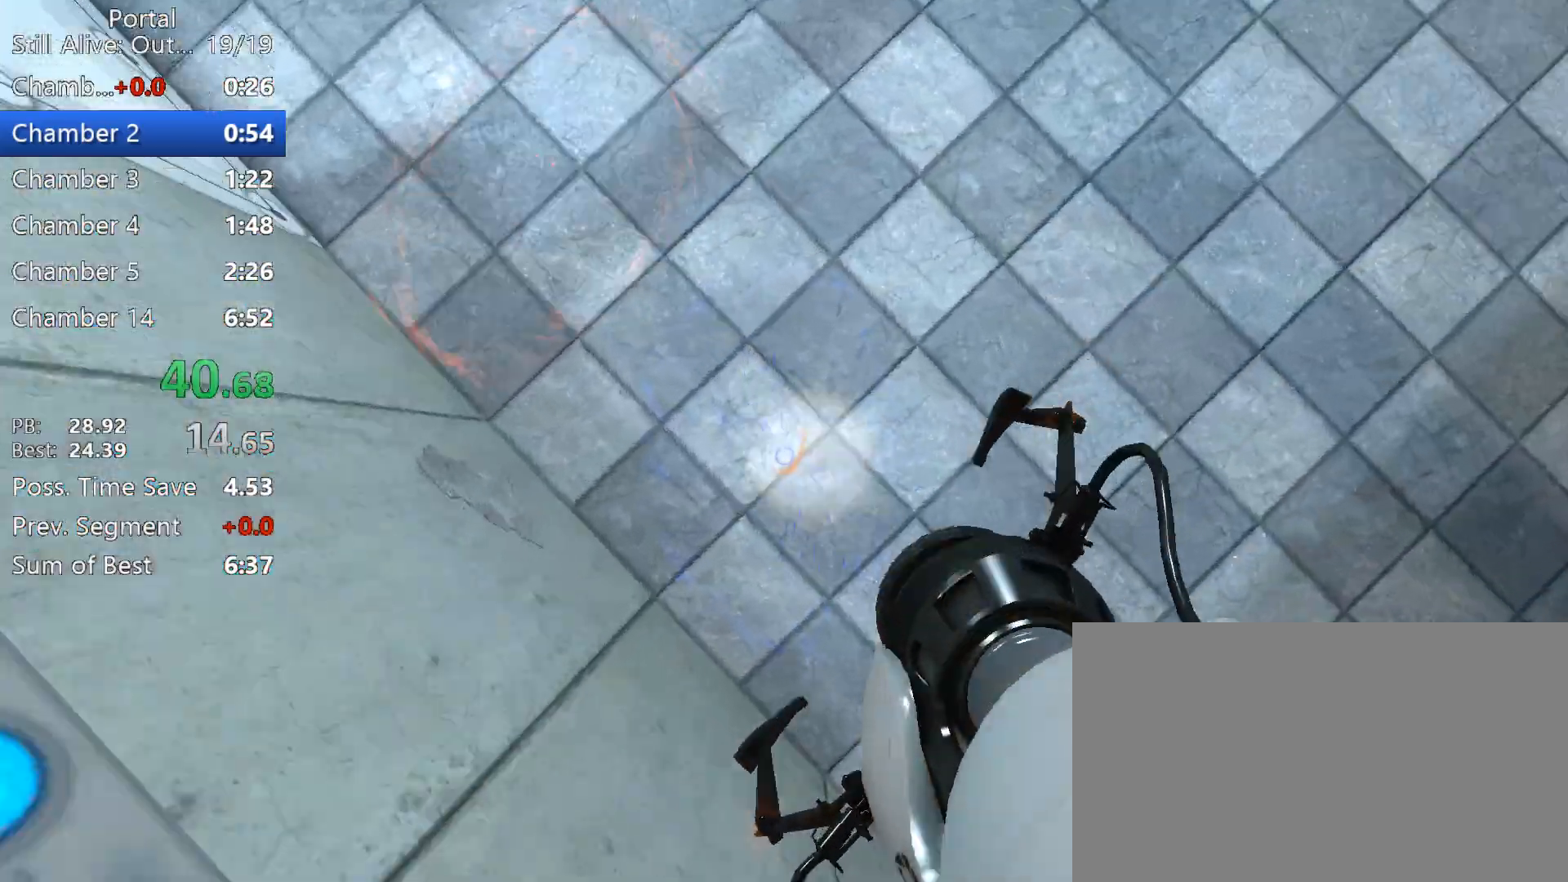
{"keys": ["d"], "mouse": [], "events": [[67, "d", "down"], [117, "mouse_right", "up"]]}
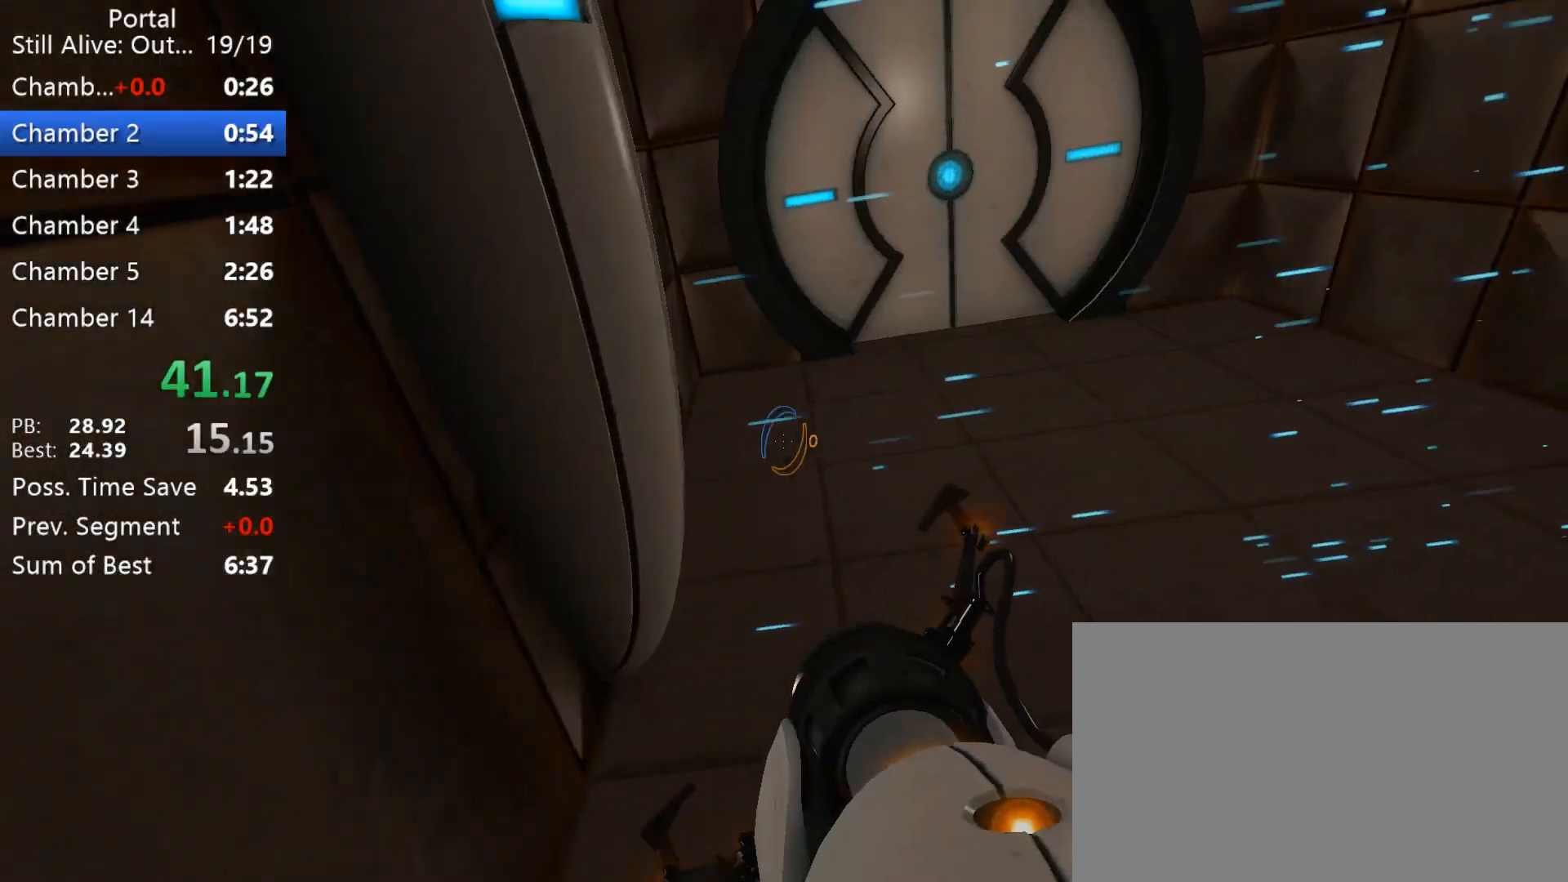
{"keys": ["a", "space"], "mouse": [], "events": [[167, "w", "down"], [217, "d", "up"], [450, "space", "down"], [500, "a", "down"], [500, "w", "up"]]}
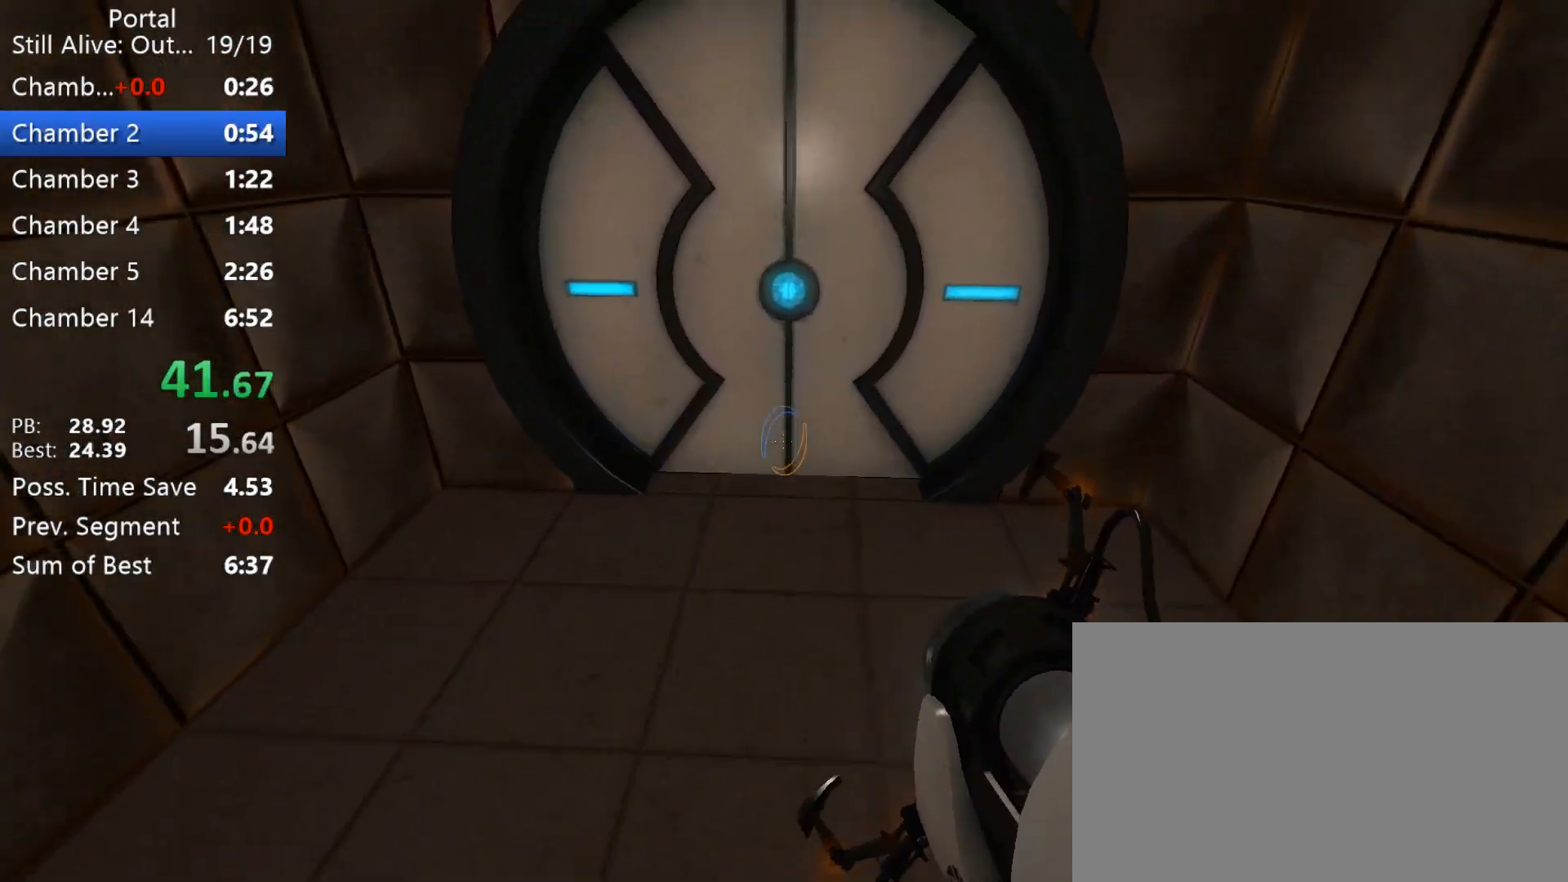
{"keys": ["w"], "mouse": ["wheel_up"], "events": [[50, "space", "up"], [183, "a", "up"], [283, "w", "down"], [383, "mouse_wheel_up", "down"]]}
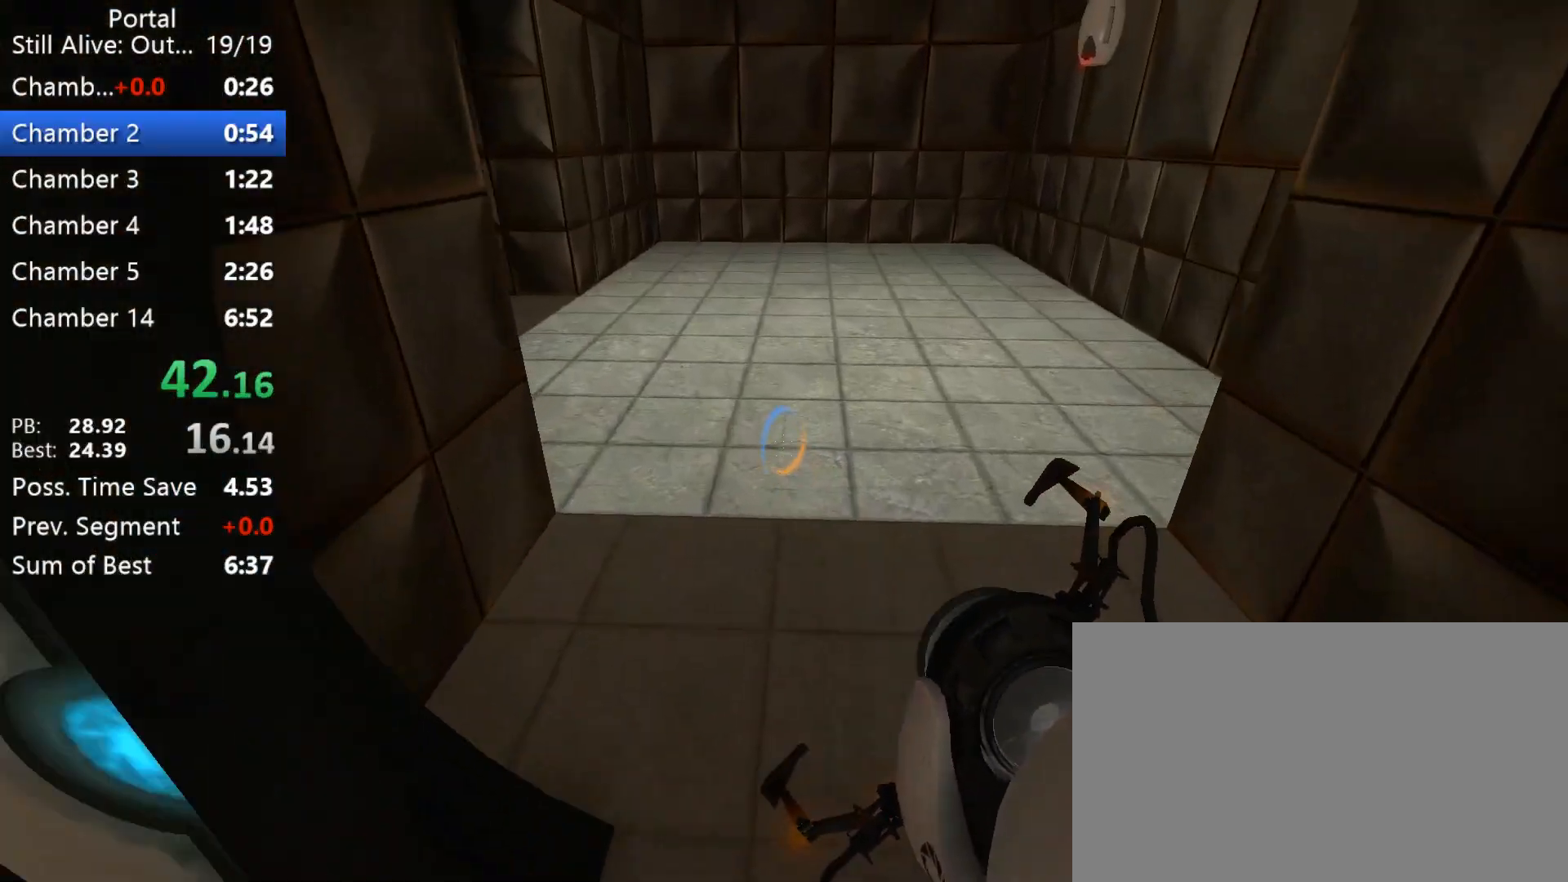
{"keys": ["a"], "mouse": []}
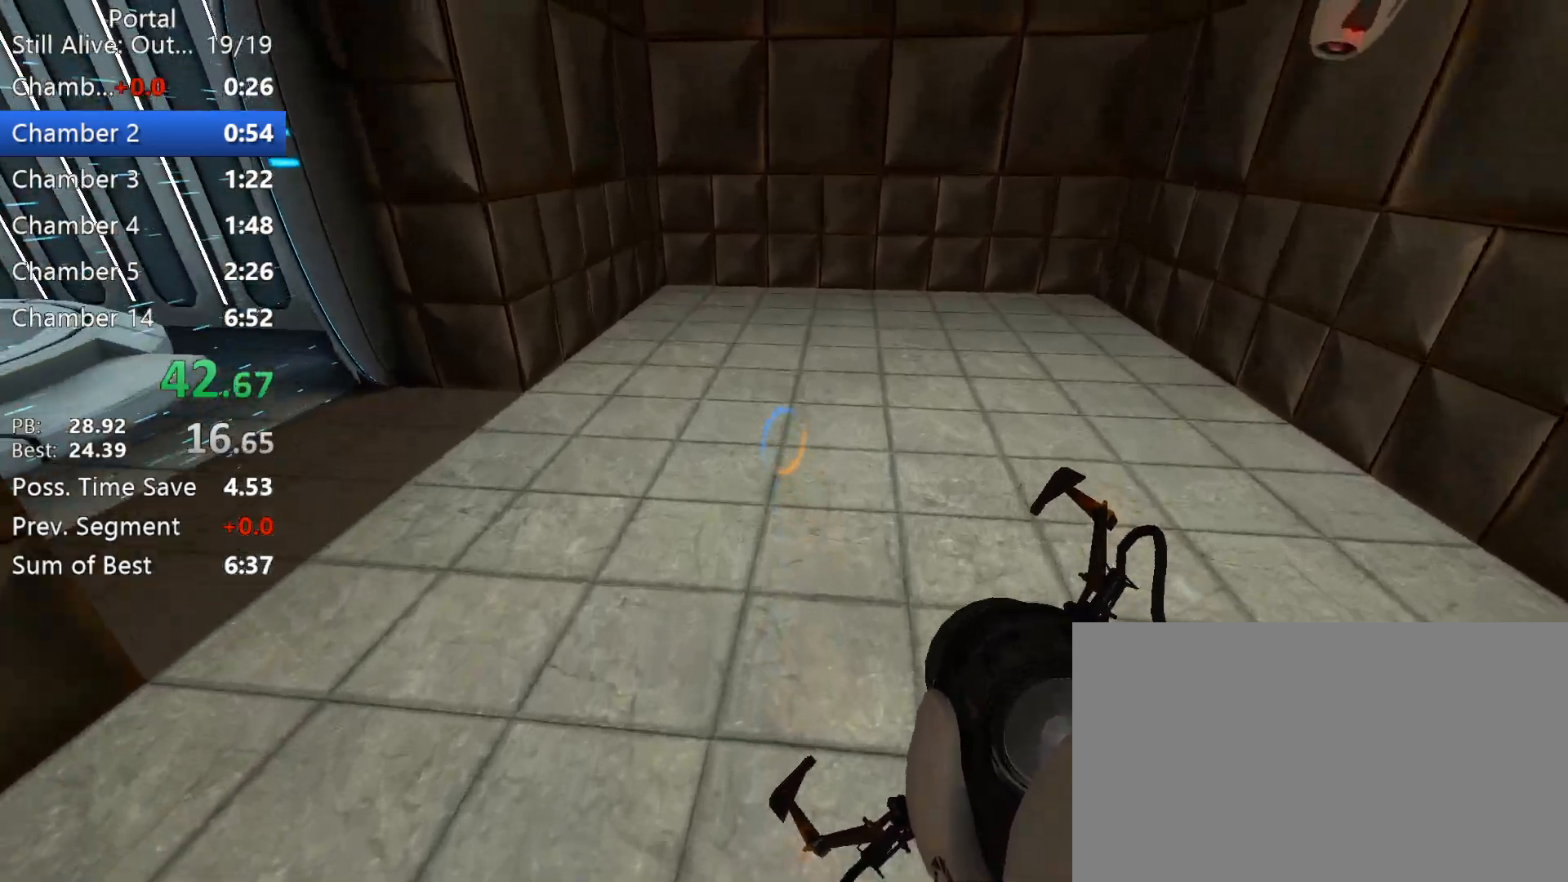
{"keys": ["a"], "mouse": []}
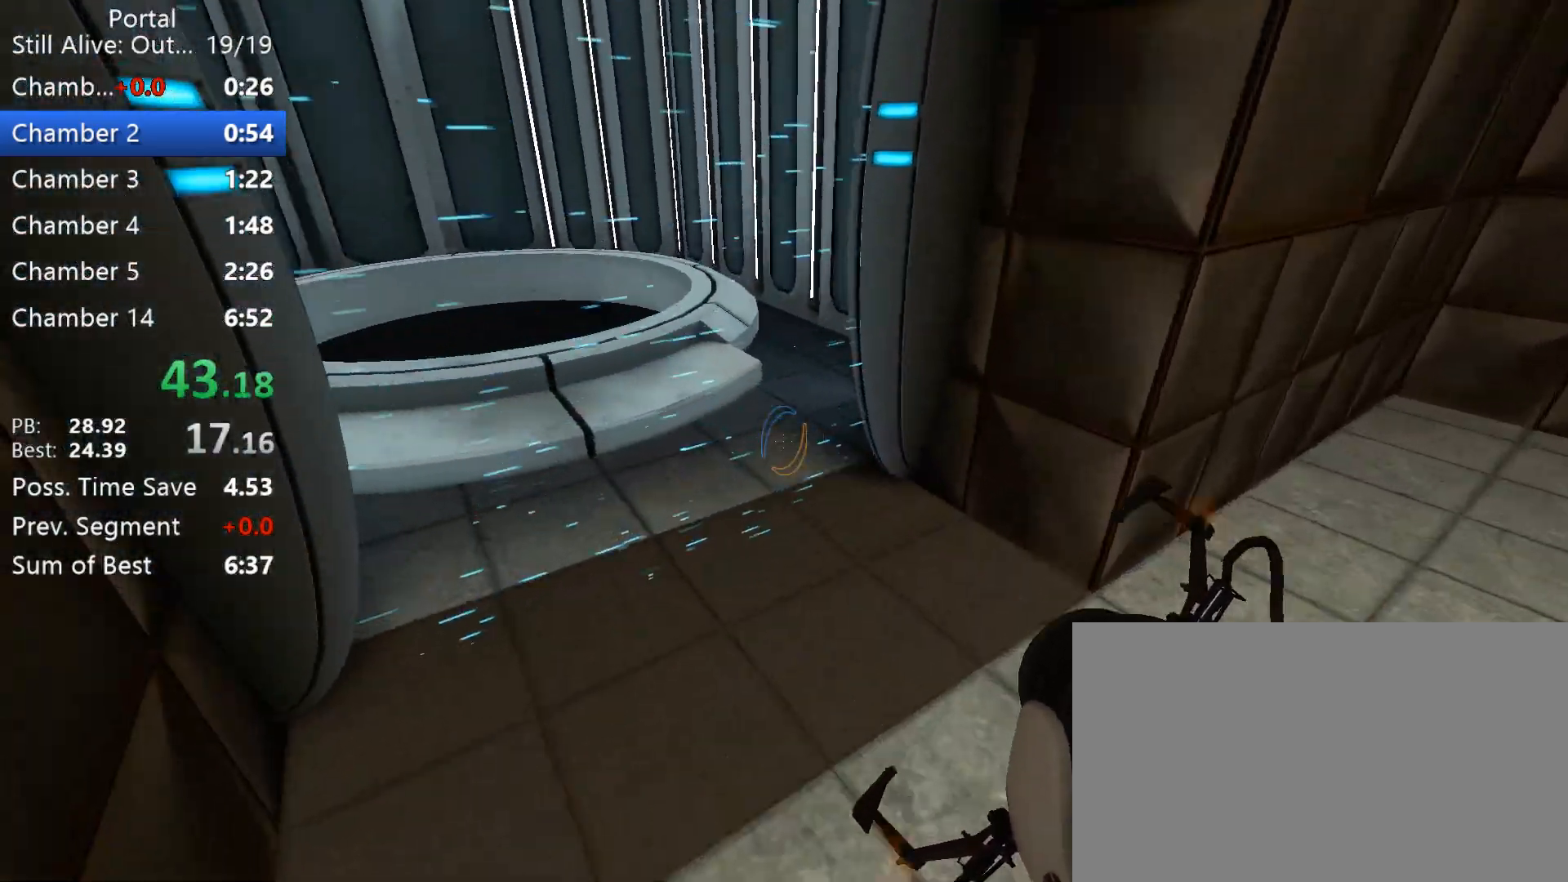
{"keys": ["a"], "mouse": [], "events": []}
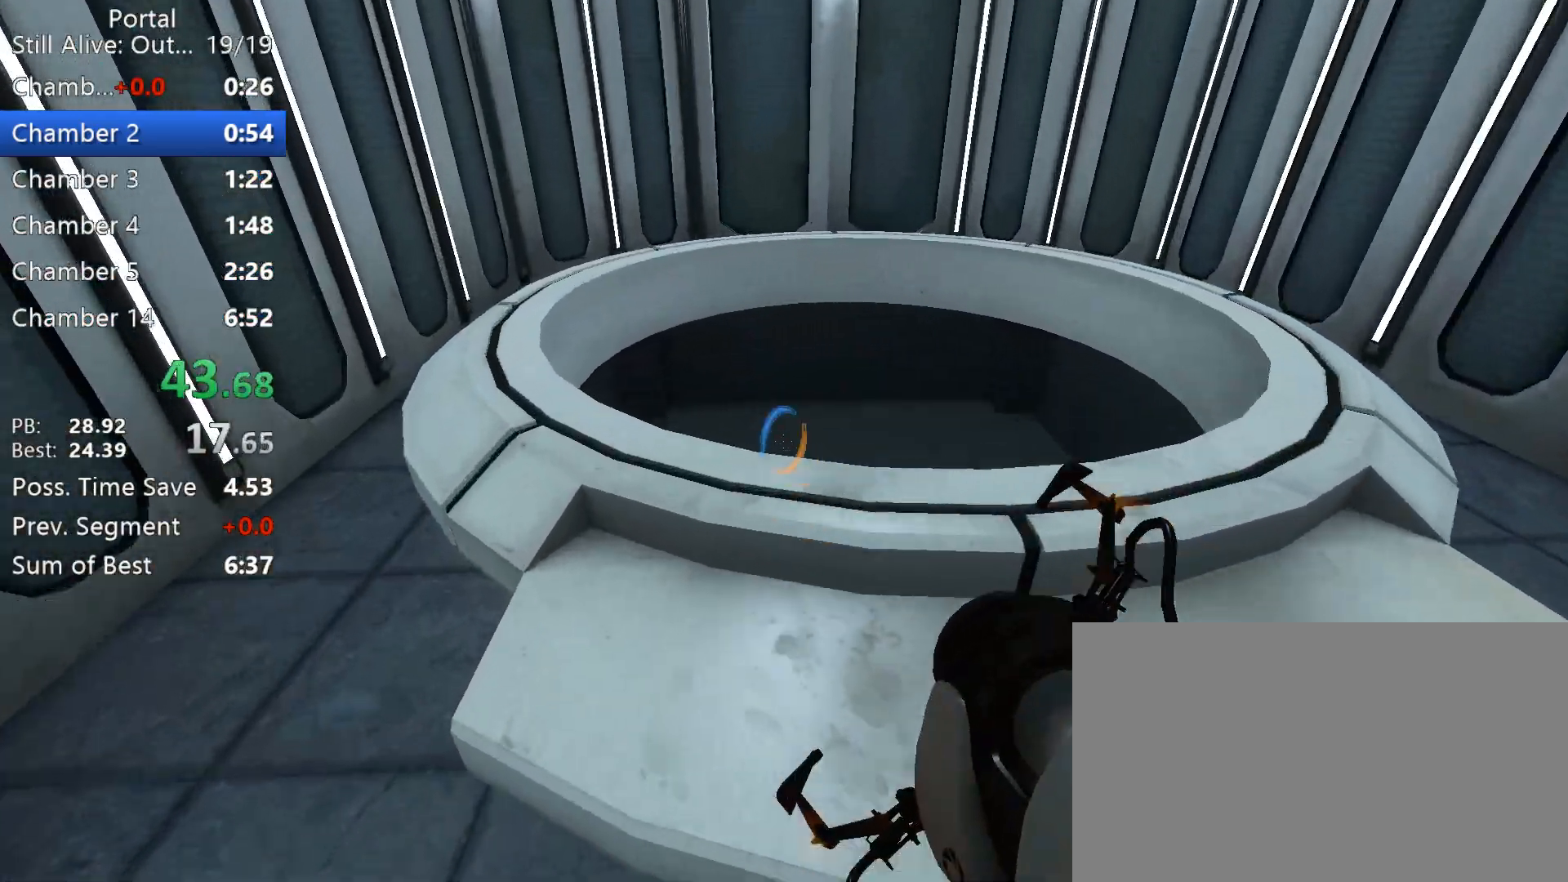
{"keys": ["d"], "mouse": [], "events": [[17, "a", "up"], [17, "d", "down"], [17, "w", "down"], [100, "mouse_left", "down"], [150, "d", "up"], [200, "d", "down"], [200, "w", "up"], [300, "mouse_left", "up"]]}
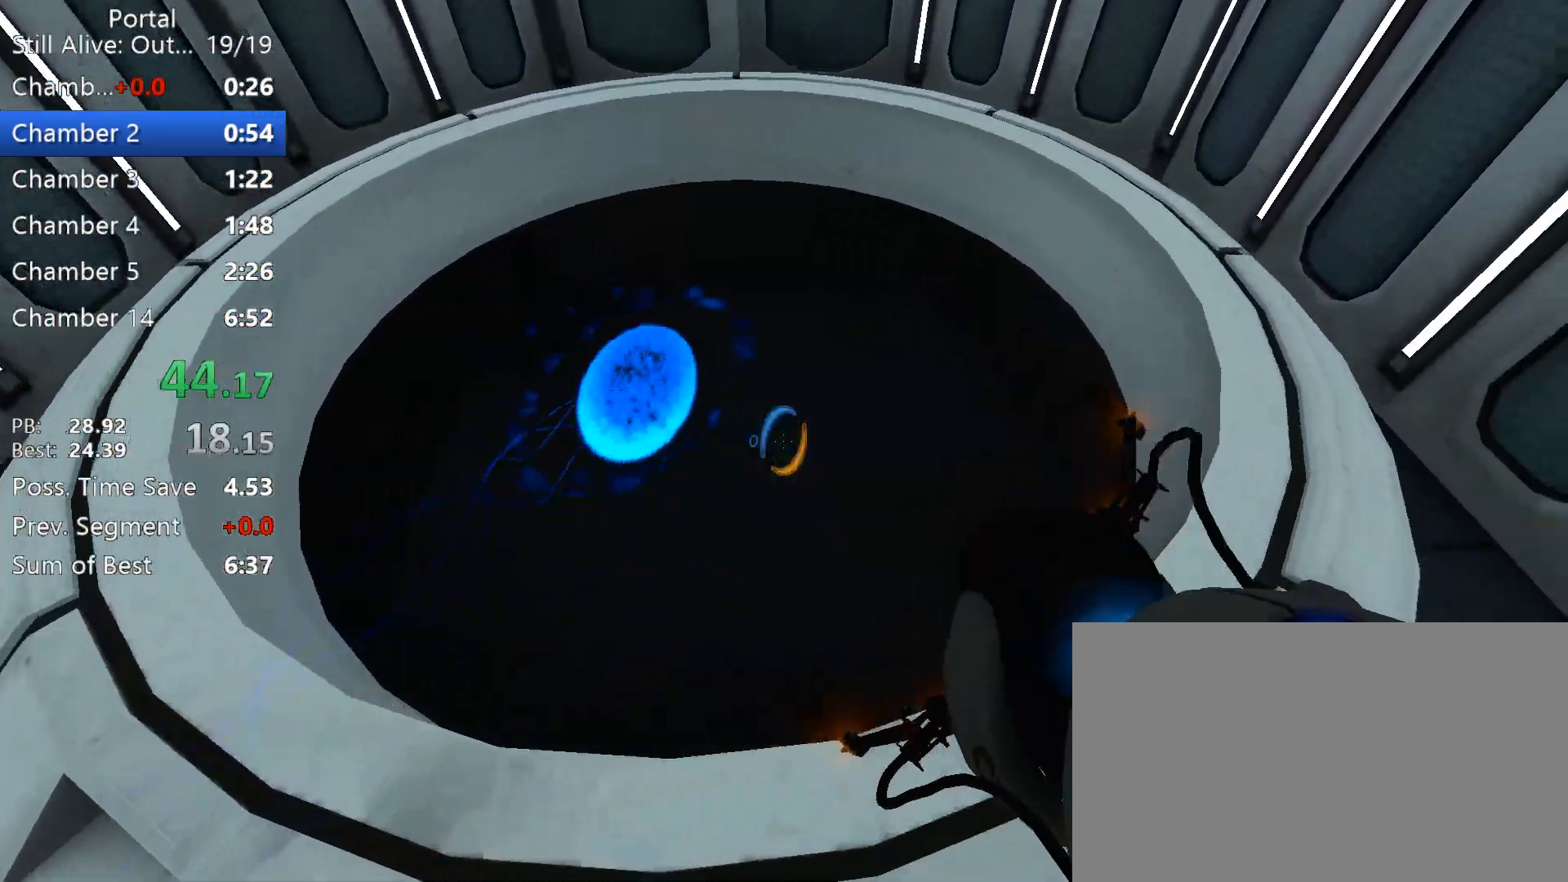
{"keys": ["a"], "mouse": [], "events": [[33, "s", "down"], [67, "mouse_right", "down"], [117, "d", "up"], [167, "s", "up"], [217, "mouse_right", "up"], [267, "a", "down"], [267, "s", "down"], [367, "s", "up"]]}
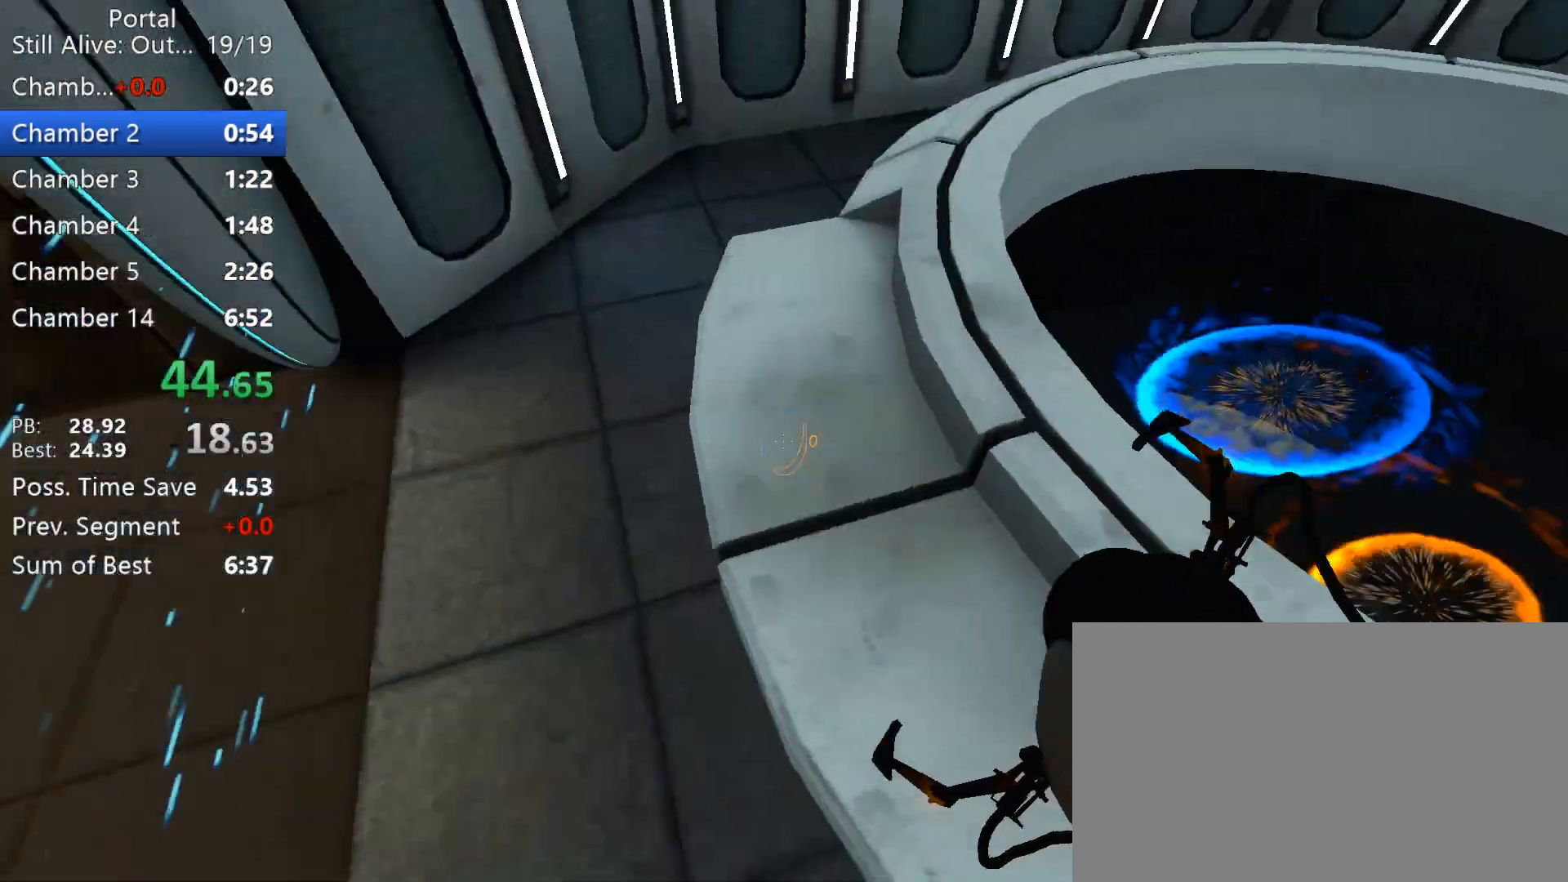
{"keys": ["a", "ctrl"], "mouse": [], "events": [[100, "w", "down"], [183, "a", "up"], [233, "mouse_wheel_up", "down"], [283, "a", "down"], [383, "mouse_wheel_up", "up"], [383, "w", "up"], [417, "ctrl", "down"]]}
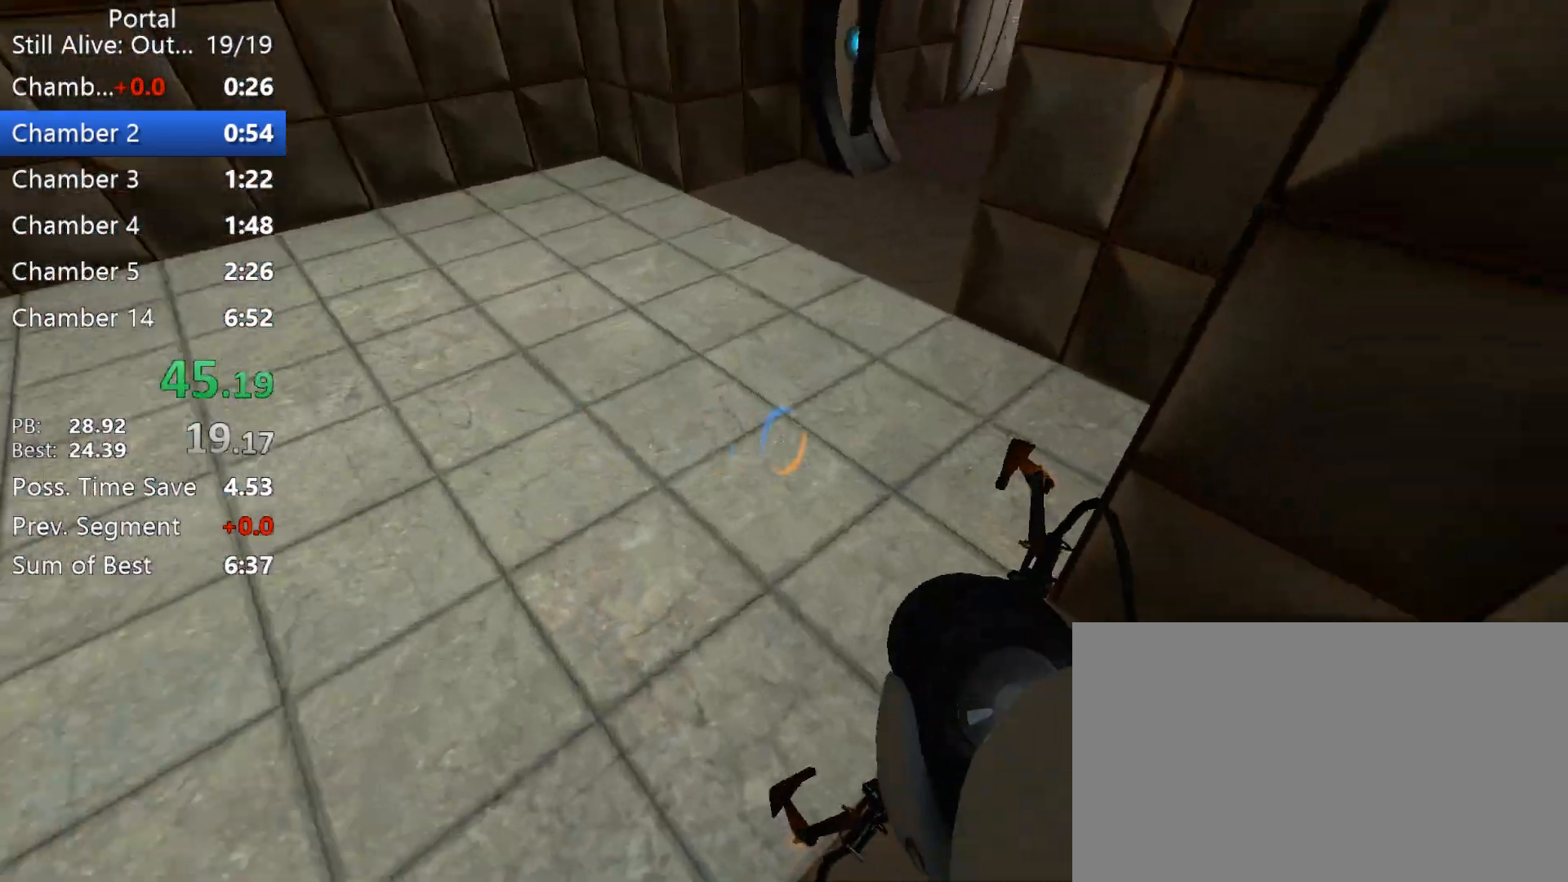
{"keys": ["ctrl", "d"], "mouse": ["wheel_up"]}